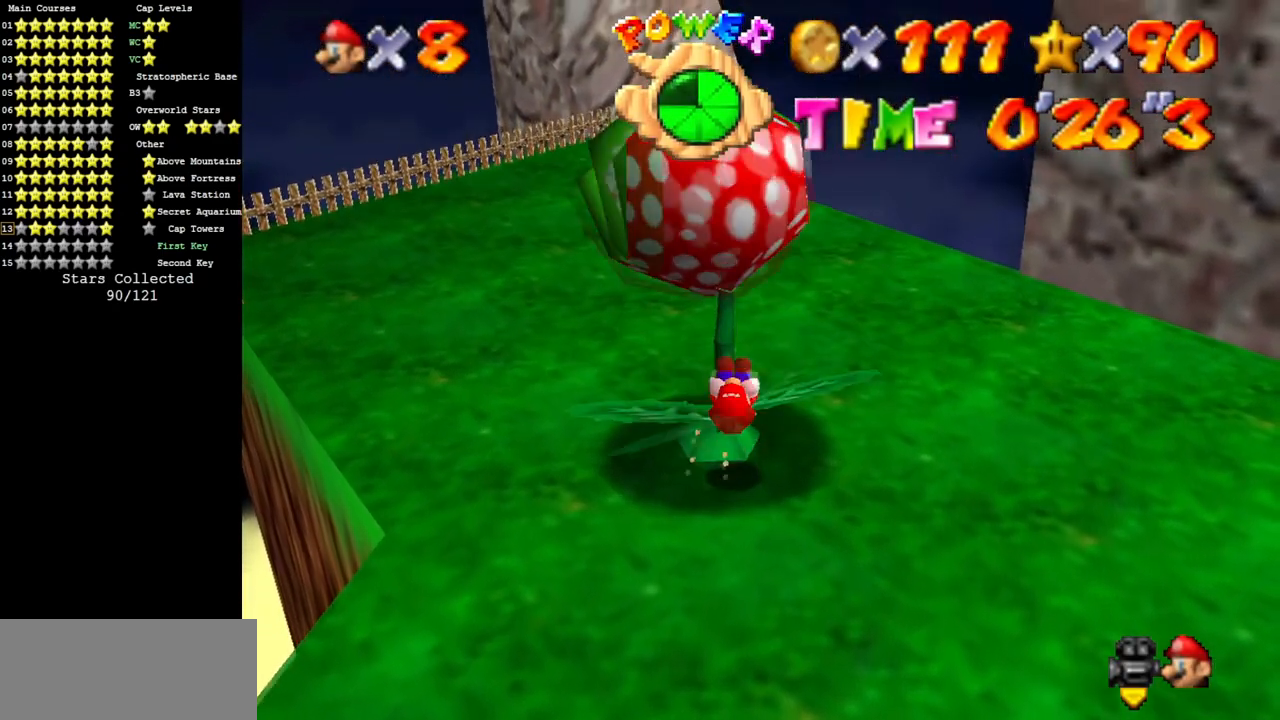
Gameplay with a controller (Nintendo layout); each line is a JSON object with the inputs held at the frame after it. "events" lists button and stick changes between this image and that frame as [ms after this image, input, new state], when the widget could be followed in between. Not read: L3 R3 other_buttons.
{"buttons": [], "left_stick": "up", "events": [[234, "left_stick", "center"], [350, "B", "down"], [367, "A", "down"], [434, "left_stick", "up"], [484, "A", "up"], [484, "B", "up"]]}
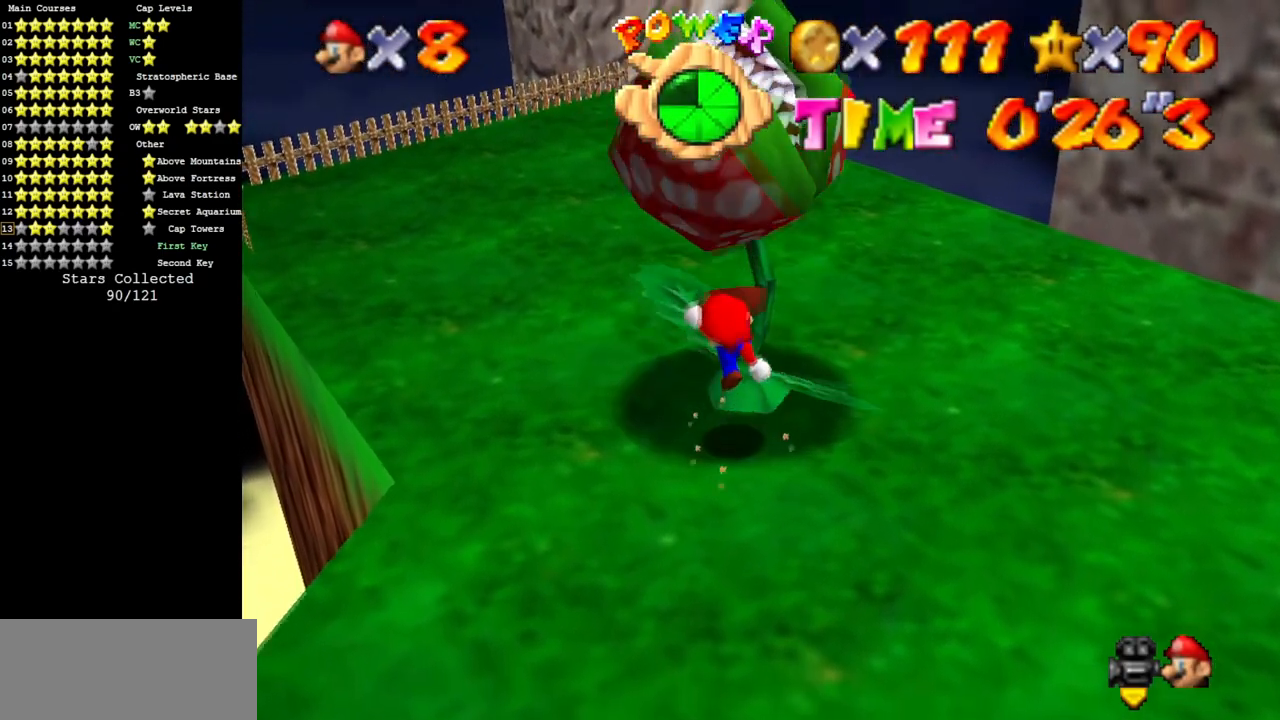
{"buttons": [], "left_stick": "center", "events": [[33, "left_stick", "center"], [283, "A", "down"], [283, "B", "down"], [433, "A", "up"], [433, "B", "up"]]}
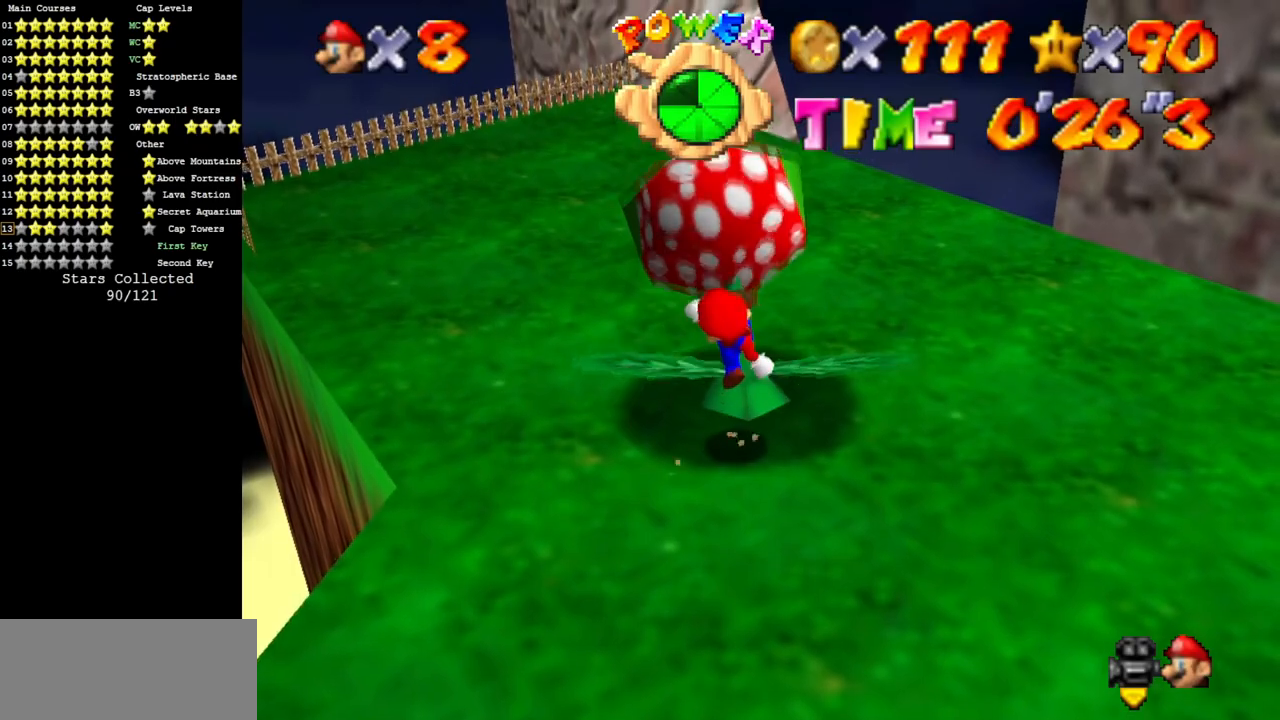
{"buttons": [], "left_stick": "center", "events": [[267, "A", "down"], [267, "B", "down"], [400, "A", "up"], [400, "B", "up"]]}
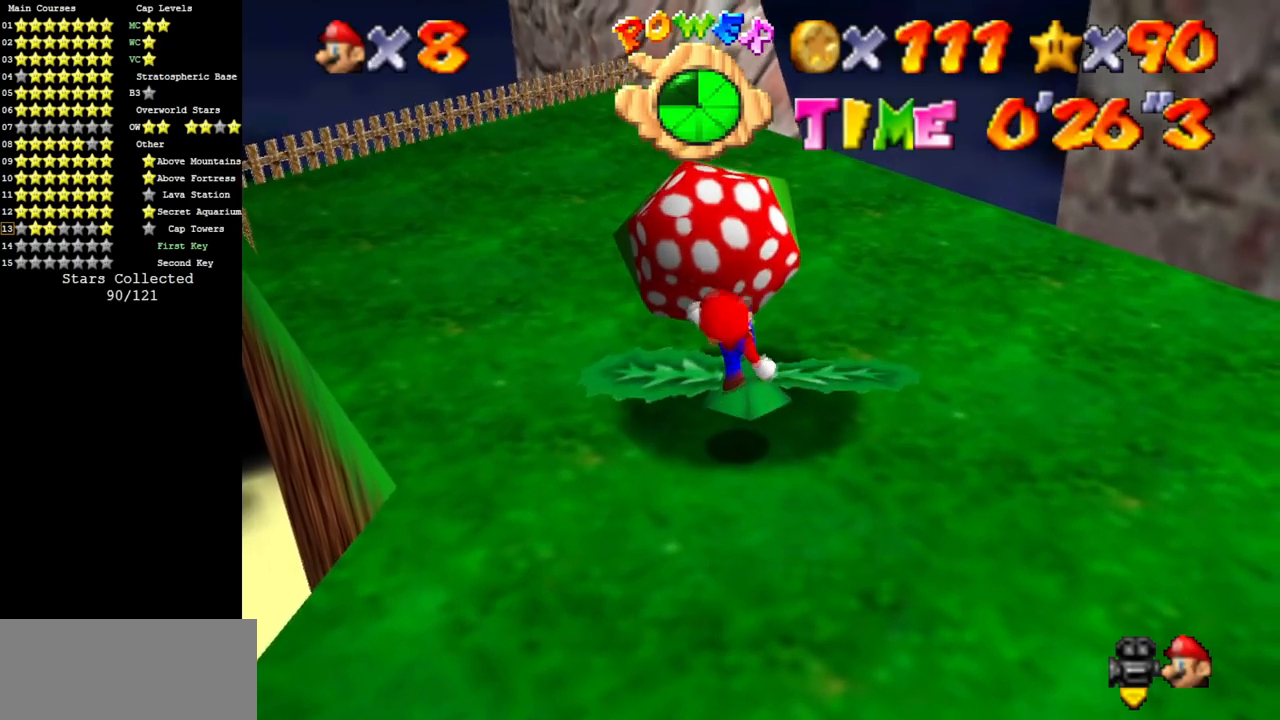
{"buttons": ["A", "B"], "left_stick": "center", "events": [[166, "A", "down"], [166, "B", "down"], [300, "A", "up"], [300, "B", "up"], [467, "A", "down"], [467, "B", "down"]]}
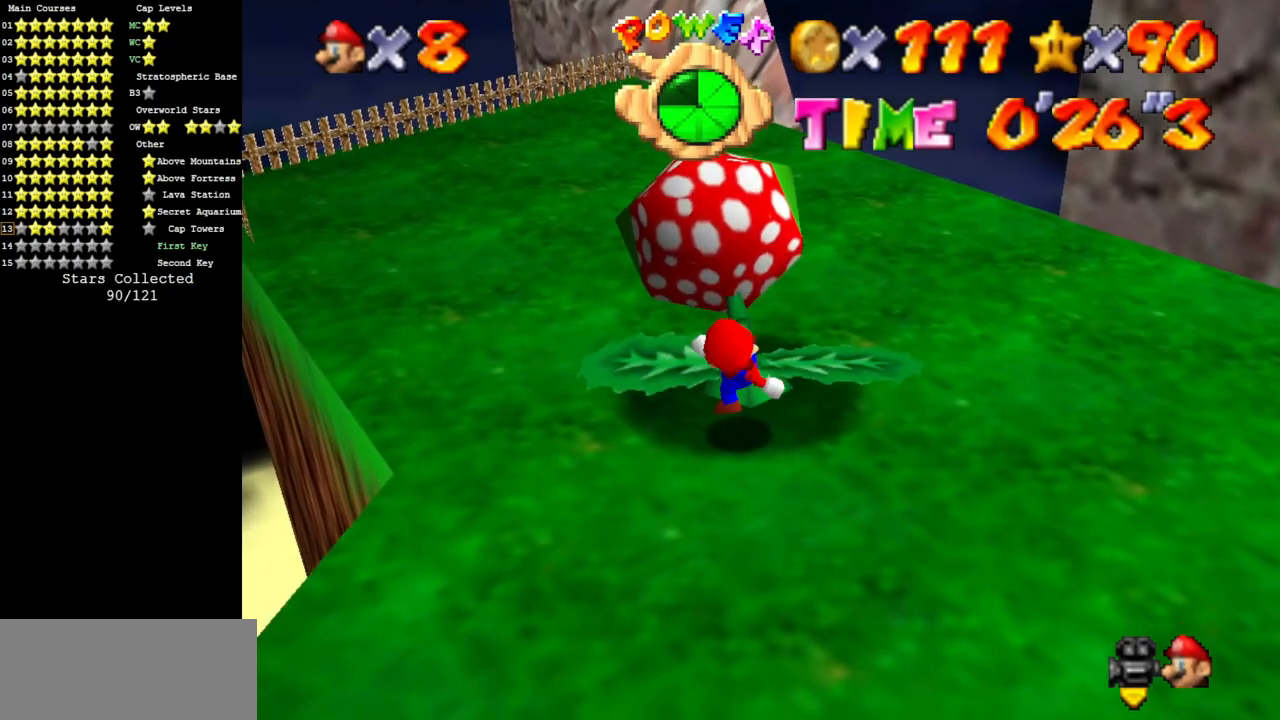
{"buttons": [], "left_stick": "center", "events": [[150, "A", "up"], [150, "B", "up"]]}
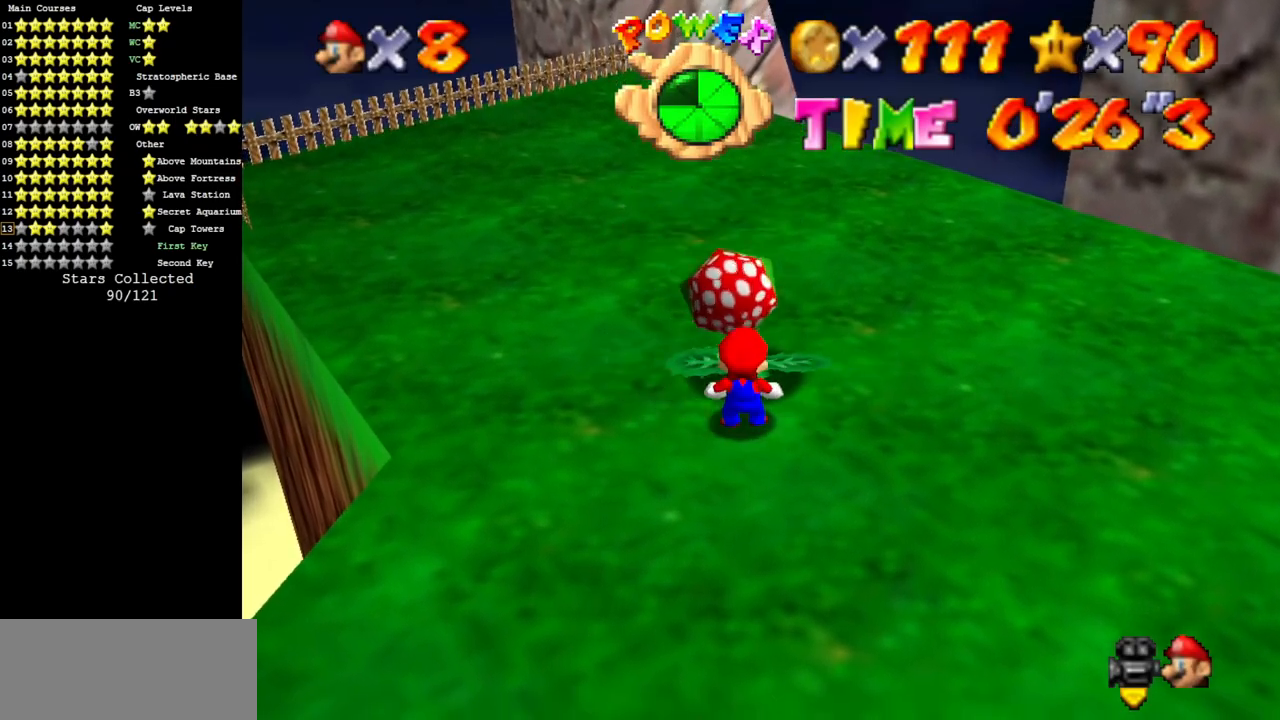
{"buttons": [], "left_stick": "center", "events": []}
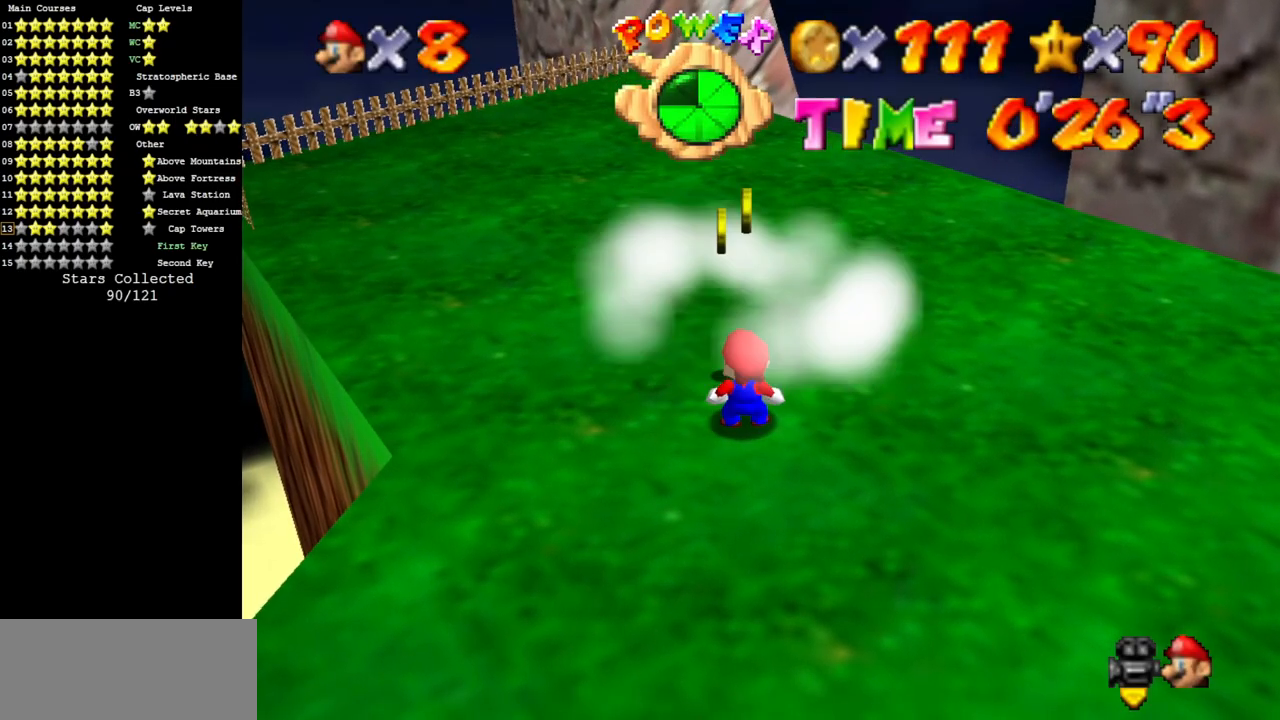
{"buttons": ["A"], "left_stick": "center", "events": [[350, "A", "down"]]}
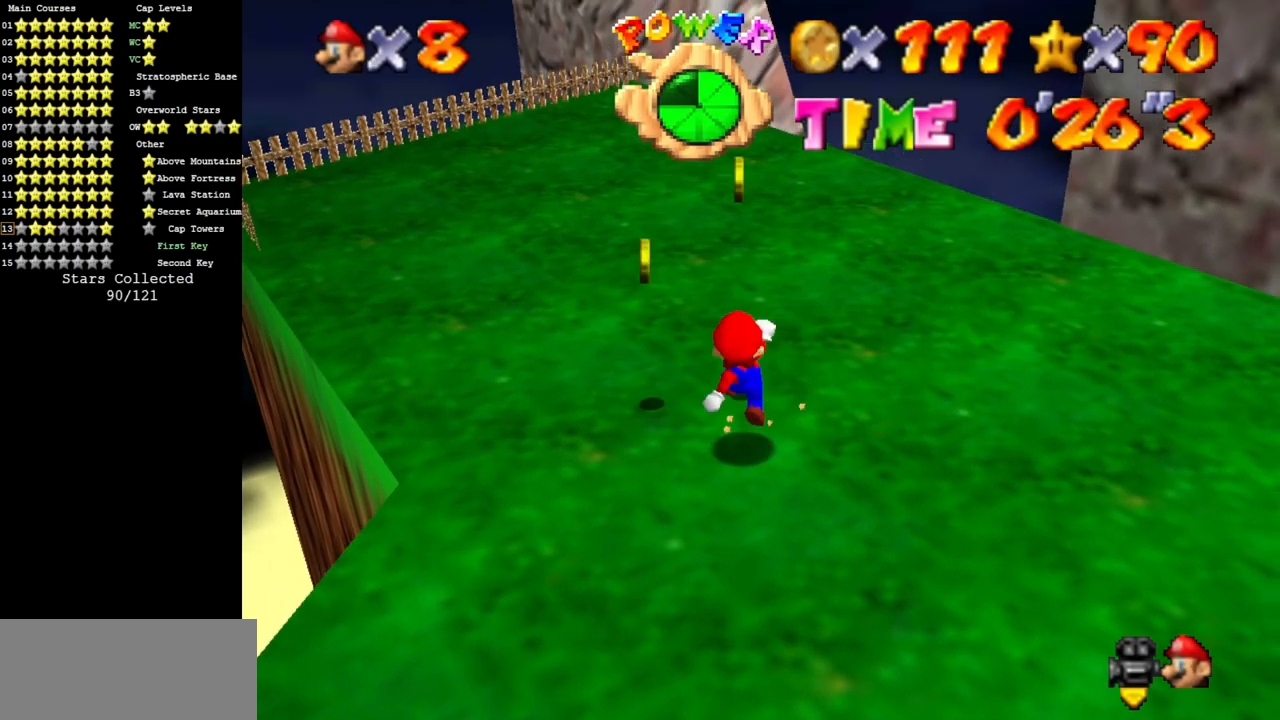
{"buttons": [], "left_stick": "up", "events": [[133, "left_stick", "up"], [150, "A", "up"], [283, "B", "down"], [467, "B", "up"]]}